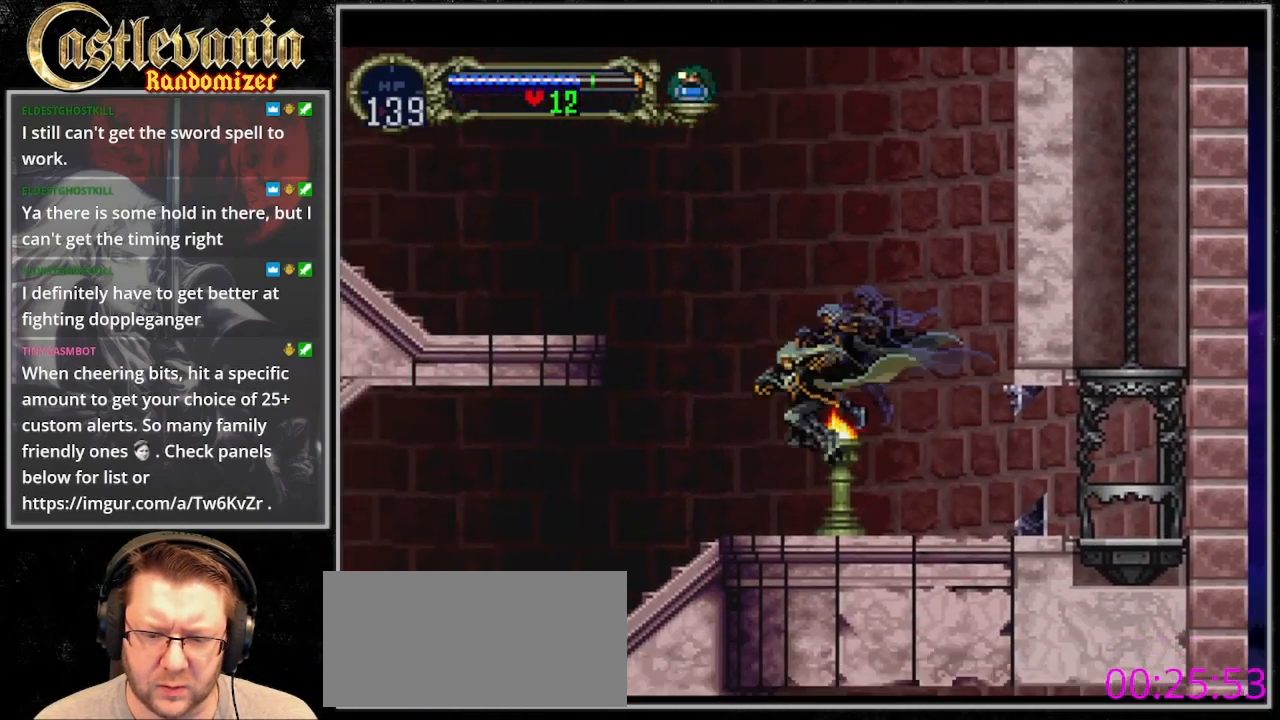
Gameplay with a controller (PlayStation layout); each line is a JSON object with the inputs held at the frame after it (dt_ms = milliseconds from this image to that frame). "events" lists button and stick changes between this image and that frame as [ms after this image, input, new state], when the widget could be followed in between. Not read: DPAD_LEFT L3 R3.
{"dt_ms": 500, "buttons": [], "events": []}
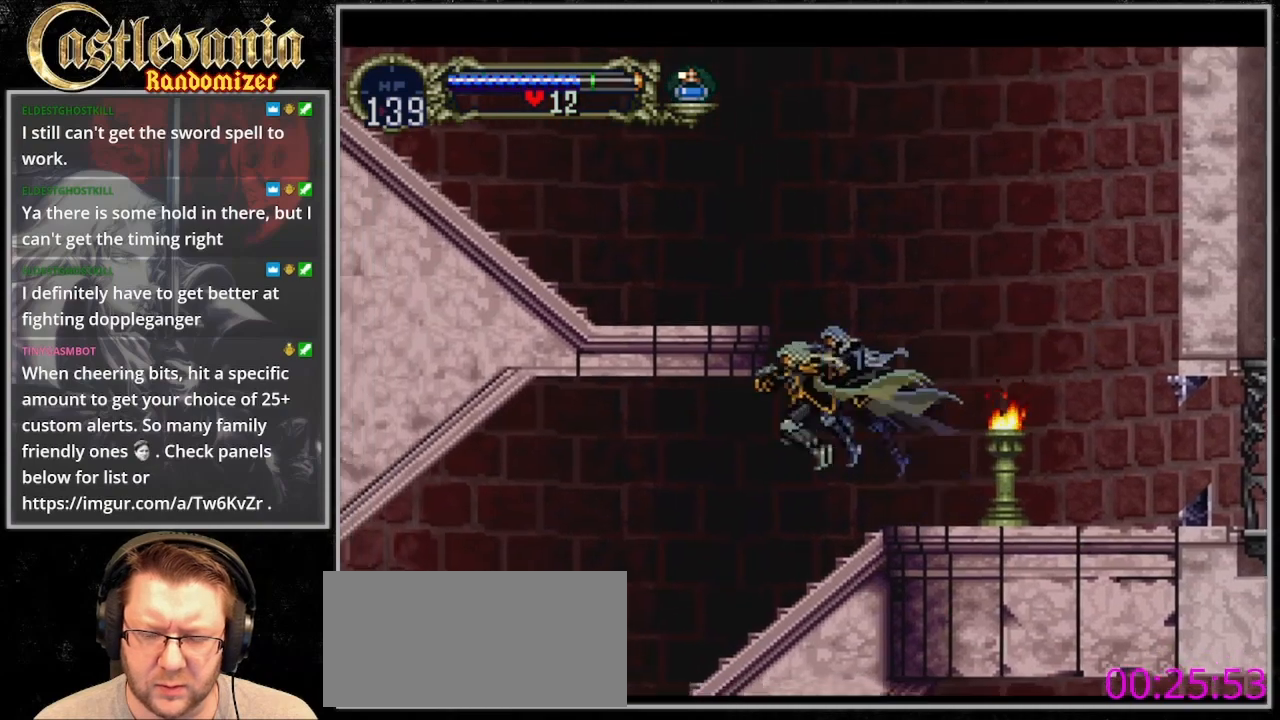
{"dt_ms": 500, "buttons": [], "events": []}
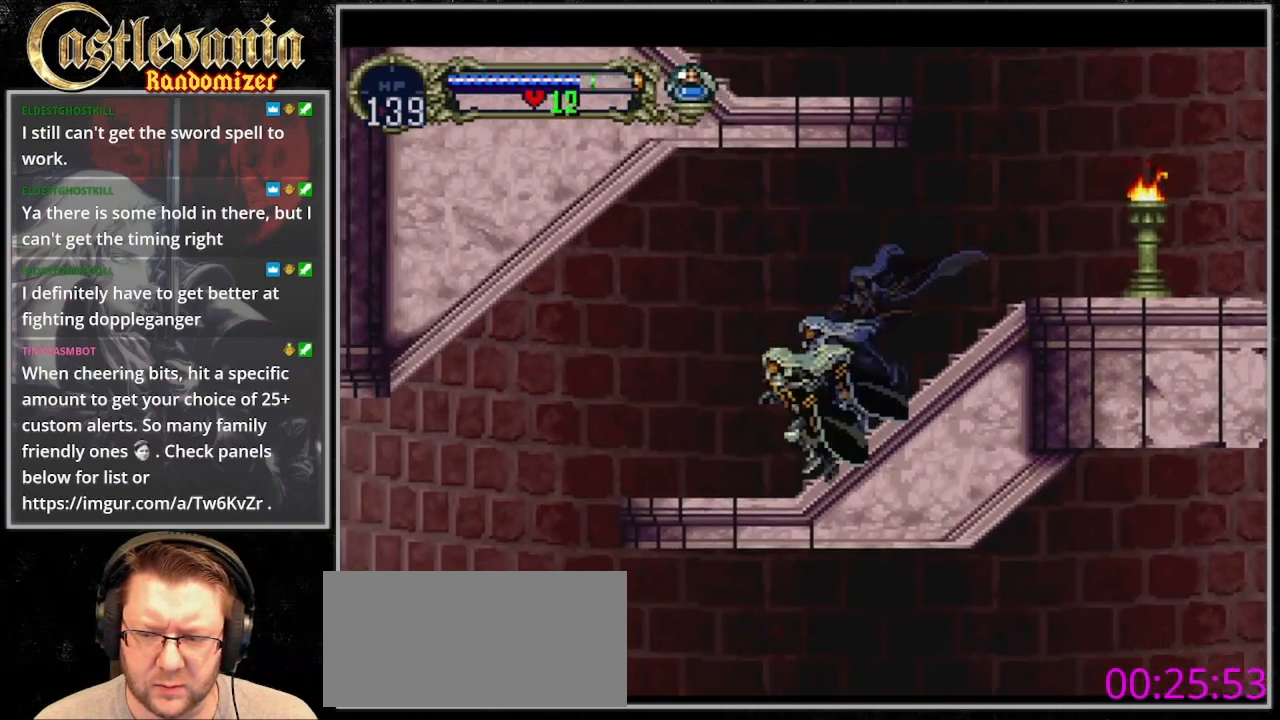
{"dt_ms": 1000, "buttons": []}
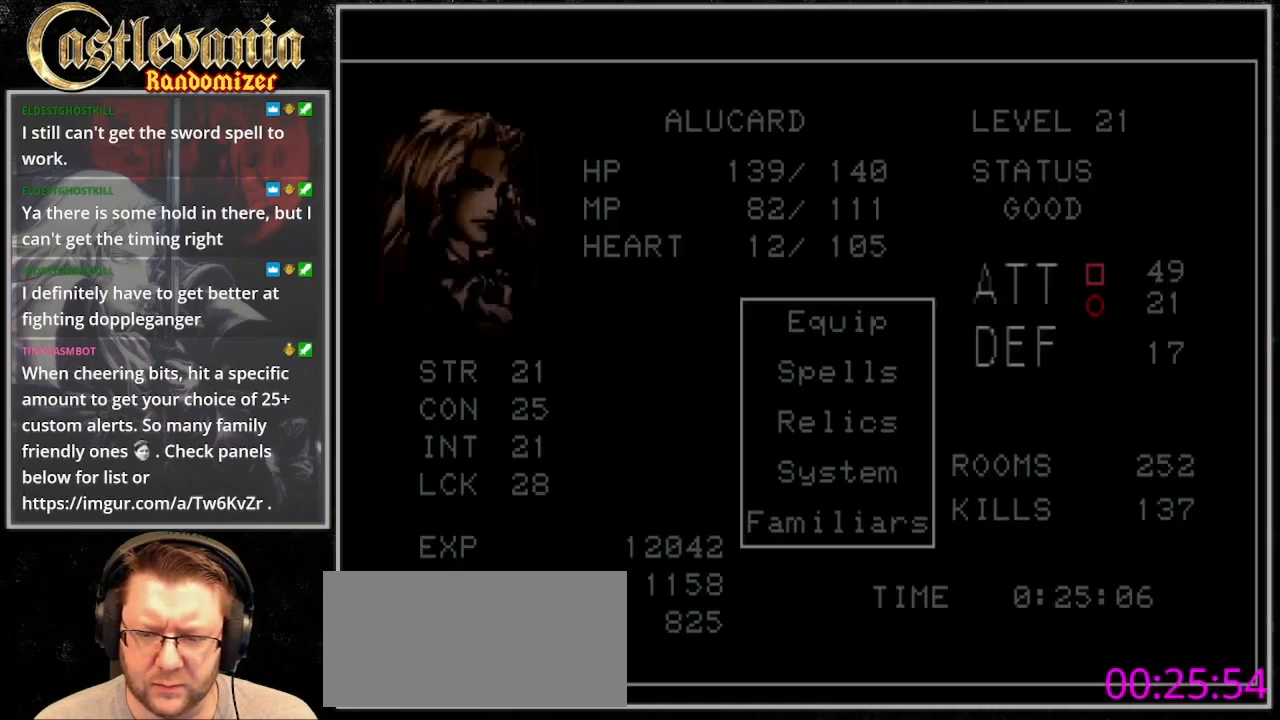
{"dt_ms": 500, "buttons": [], "events": [[167, "CROSS", "down"], [267, "CROSS", "up"]]}
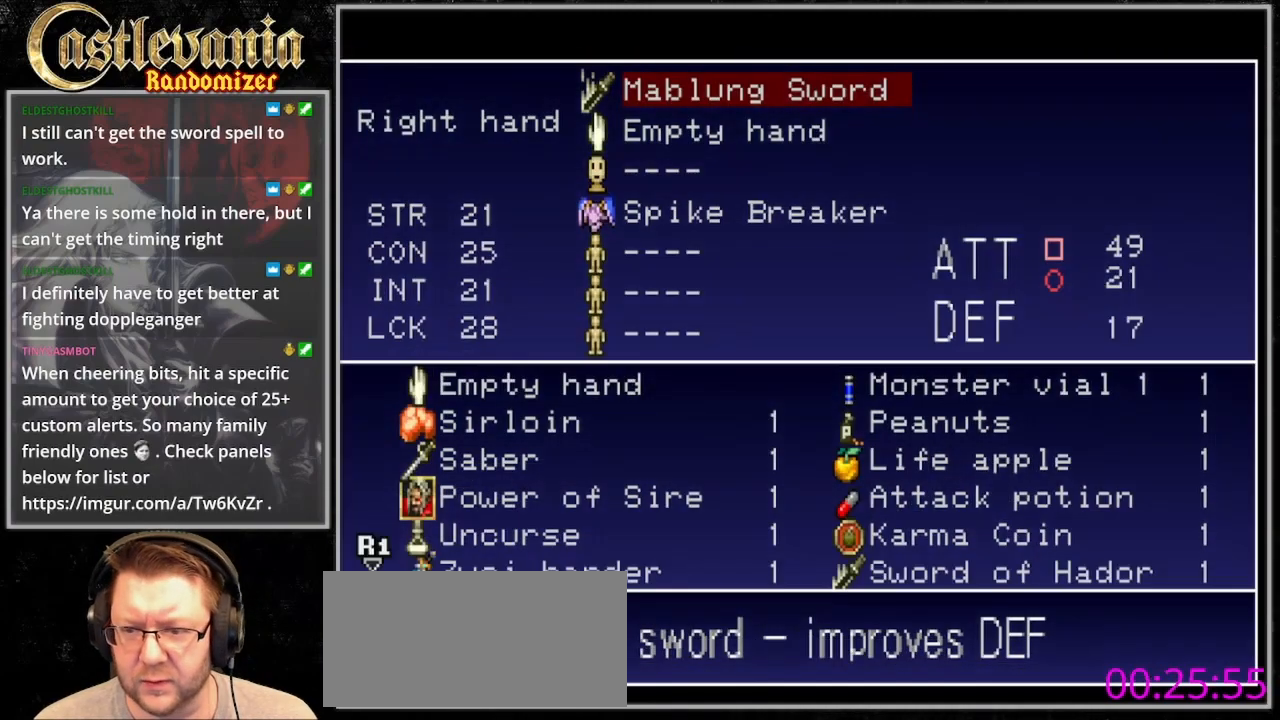
{"dt_ms": 500, "buttons": [], "events": [[333, "CROSS", "down"], [400, "CROSS", "up"]]}
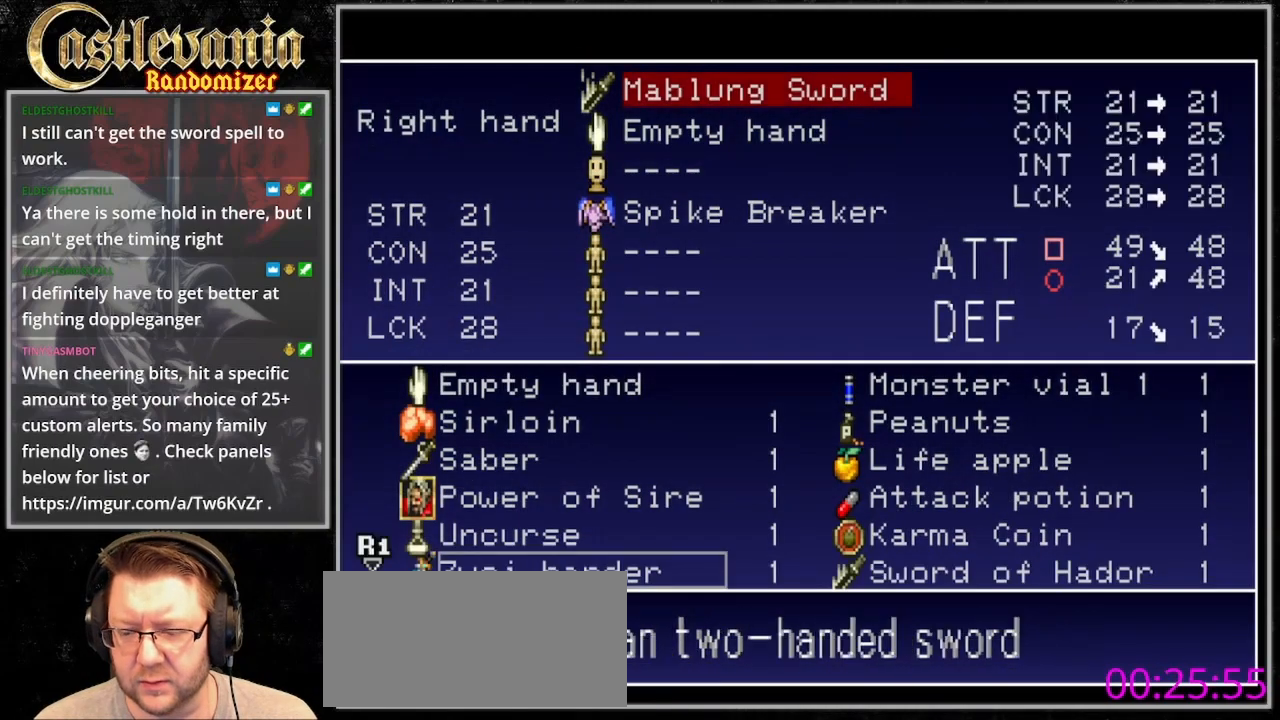
{"dt_ms": 500, "buttons": [], "events": []}
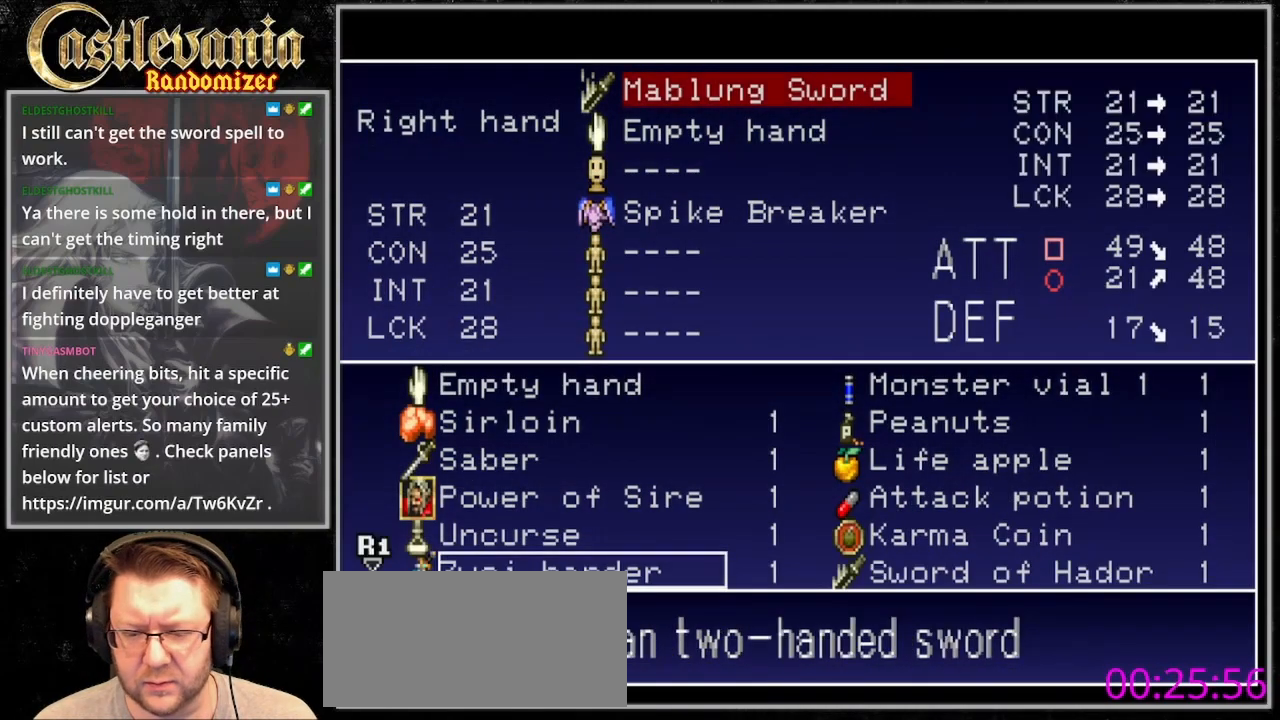
{"dt_ms": 500, "buttons": ["DPAD_UP"], "events": [[33, "DPAD_UP", "down"]]}